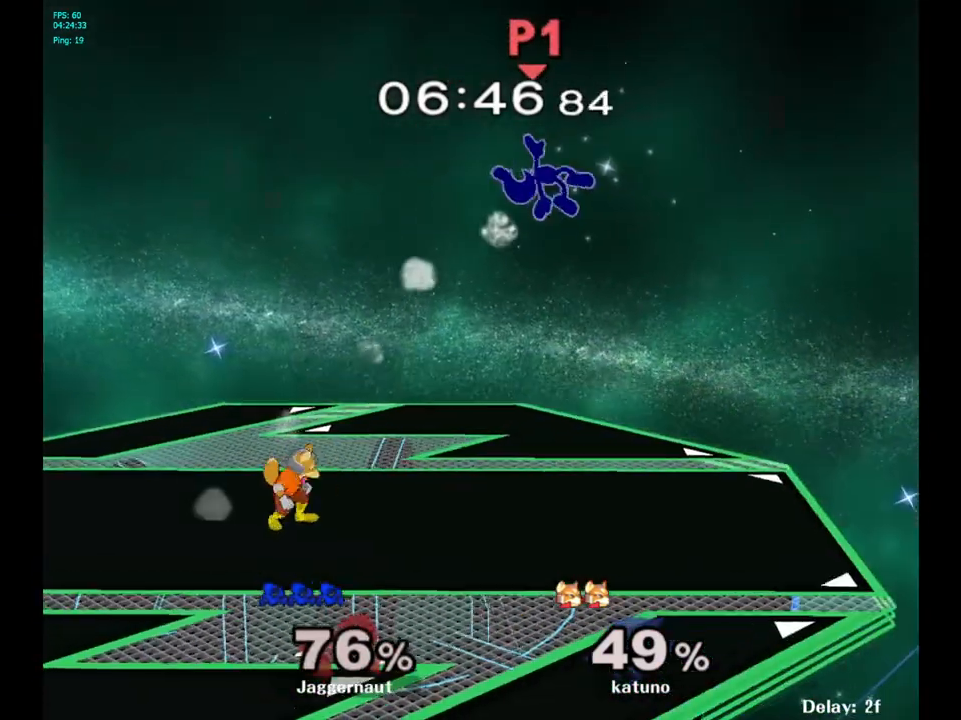
Gameplay with a controller (Nintendo layout); each line is a JSON object with the inputs held at the frame after it. "events" lists button and stick changes between this image and that frame as [ms after this image, input, new state], when the widget could be followed in between. Not read: L3 R3.
{"buttons": [], "left_stick": "center", "right_stick": "center", "events": [[167, "left_stick", "right"], [367, "left_stick", "center"]]}
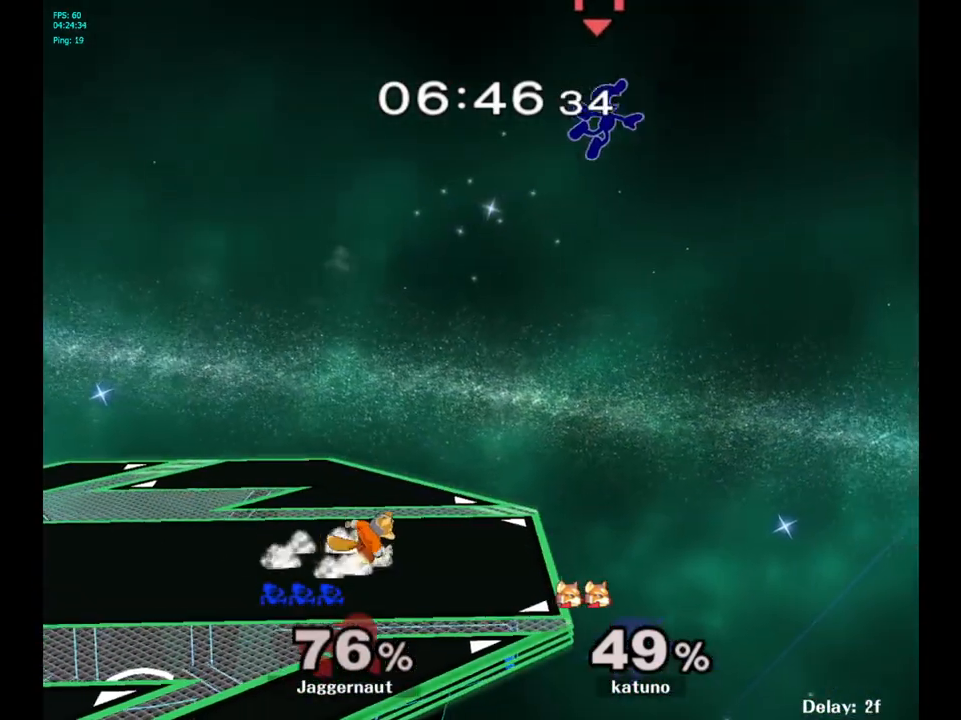
{"buttons": [], "left_stick": "left", "right_stick": "center", "events": [[150, "left_stick", "left"]]}
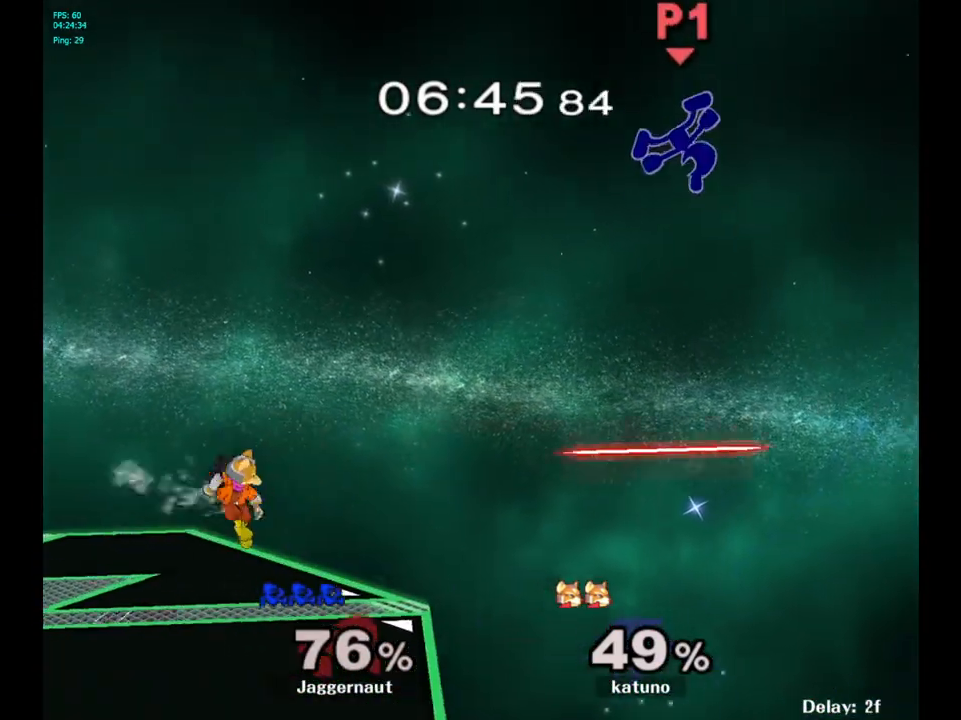
{"buttons": [], "left_stick": "down", "right_stick": "center", "events": [[350, "left_stick", "down"]]}
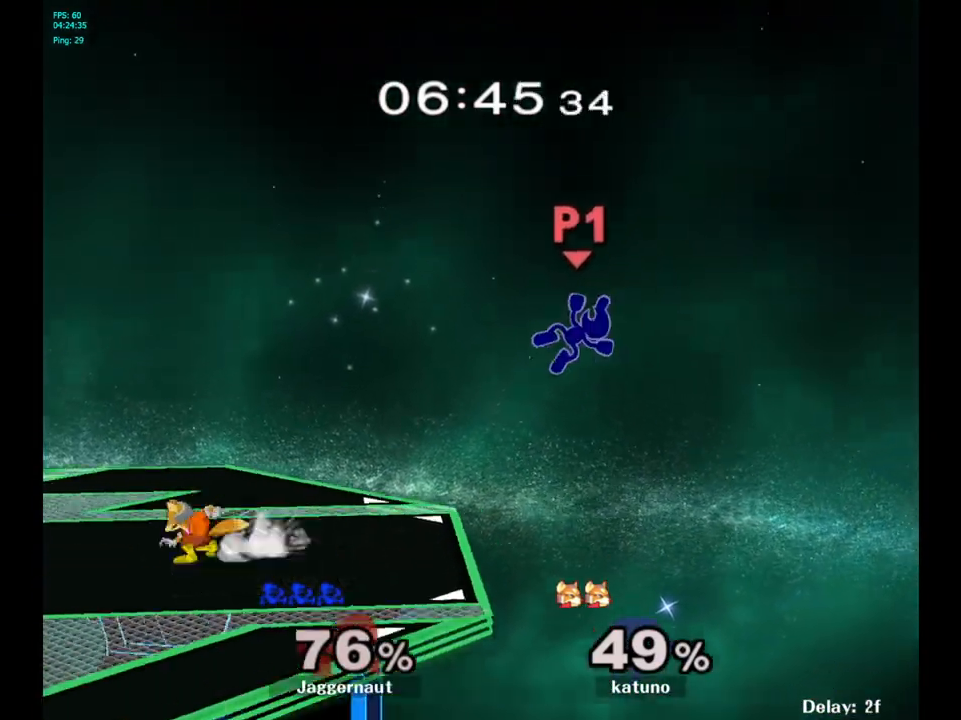
{"buttons": ["Y"], "left_stick": "left", "right_stick": "center", "events": [[267, "left_stick", "center"], [417, "Y", "down"], [417, "left_stick", "left"]]}
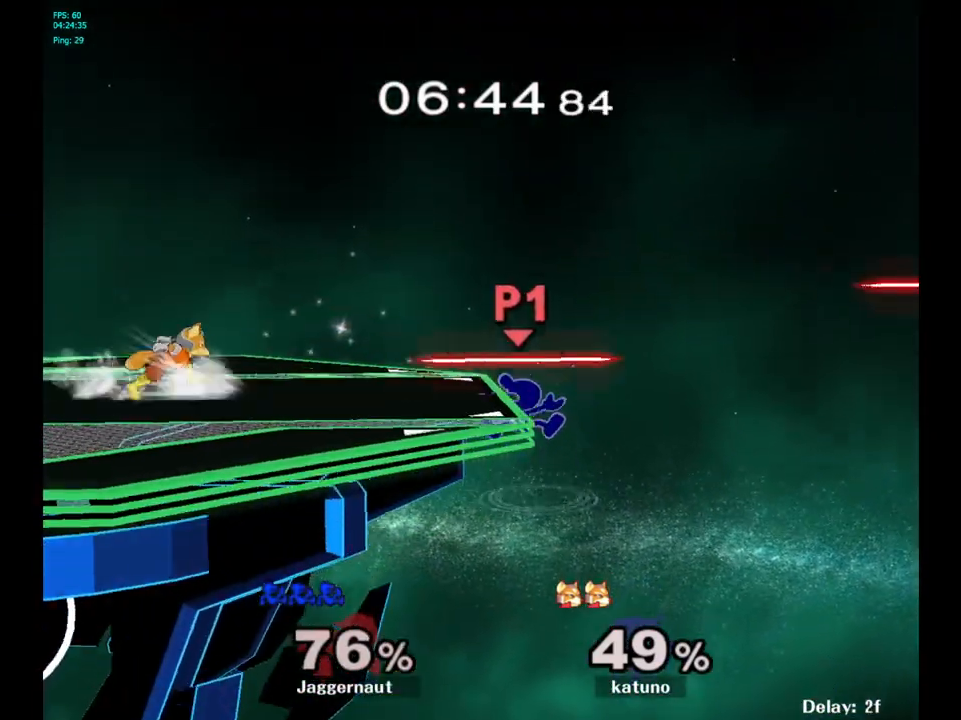
{"buttons": ["R1"], "left_stick": "left", "right_stick": "center", "events": [[83, "left_stick", "down-left"], [167, "R1", "down"], [300, "Y", "up"], [350, "left_stick", "left"]]}
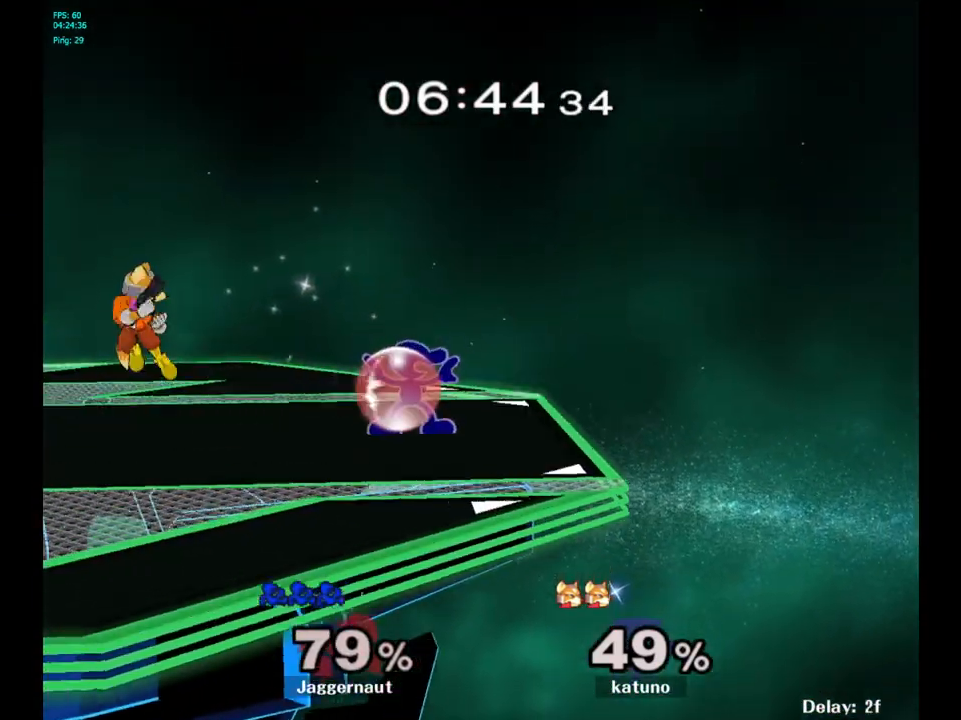
{"buttons": ["A"], "left_stick": "left", "right_stick": "center", "events": [[350, "R1", "up"], [467, "A", "down"]]}
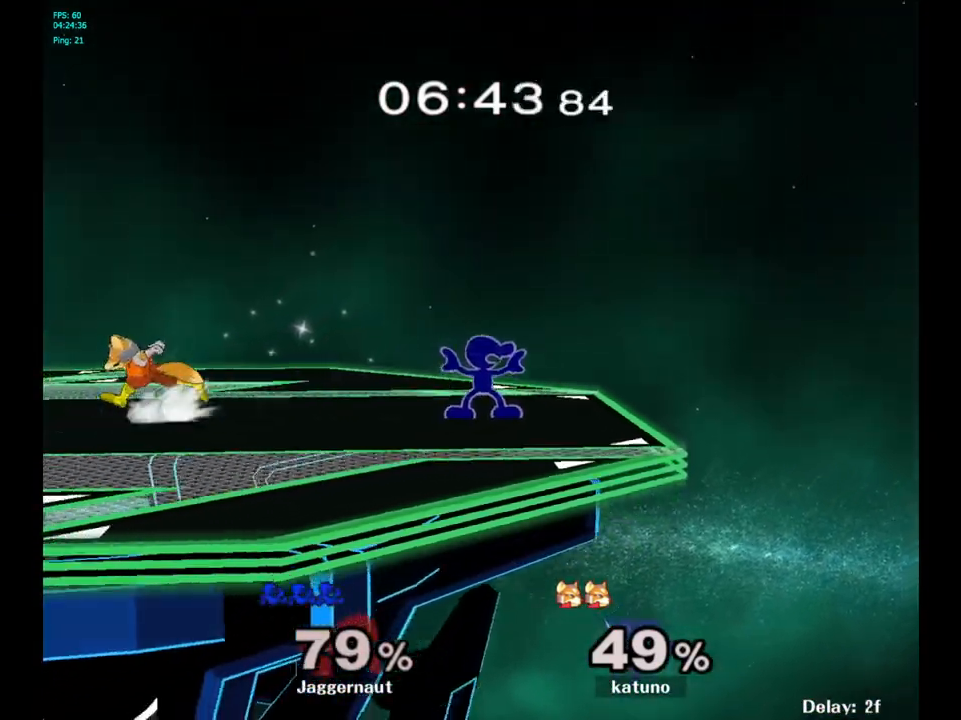
{"buttons": [], "left_stick": "left", "right_stick": "center", "events": [[100, "A", "up"], [317, "left_stick", "center"], [433, "left_stick", "left"]]}
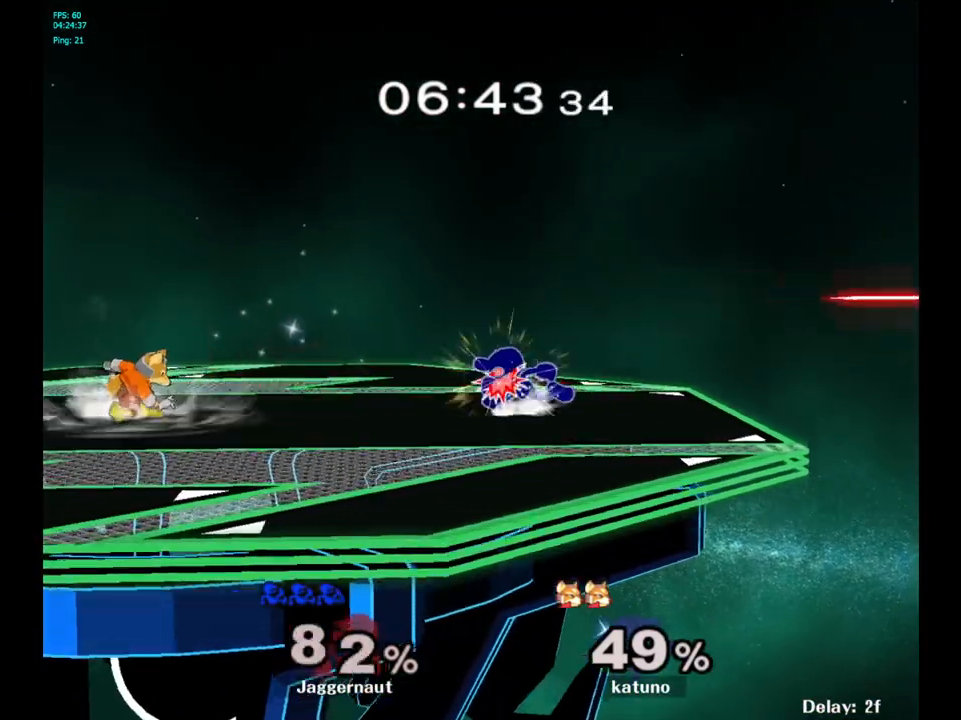
{"buttons": [], "left_stick": "down", "right_stick": "center", "events": [[283, "Y", "down"], [300, "left_stick", "down-right"], [350, "R1", "down"], [450, "Y", "up"], [483, "R1", "up"], [483, "left_stick", "down"]]}
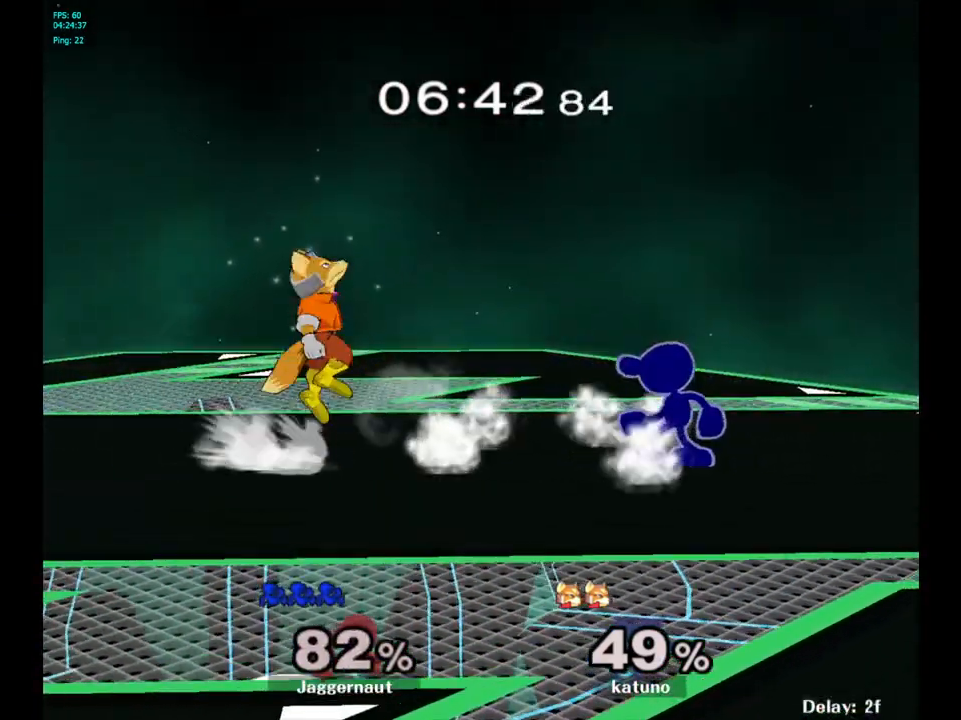
{"buttons": [], "left_stick": "down", "right_stick": "center", "events": [[117, "left_stick", "down-right"], [150, "Y", "down"], [217, "R1", "down"], [317, "Y", "up"], [350, "R1", "up"], [367, "left_stick", "center"], [500, "left_stick", "down"]]}
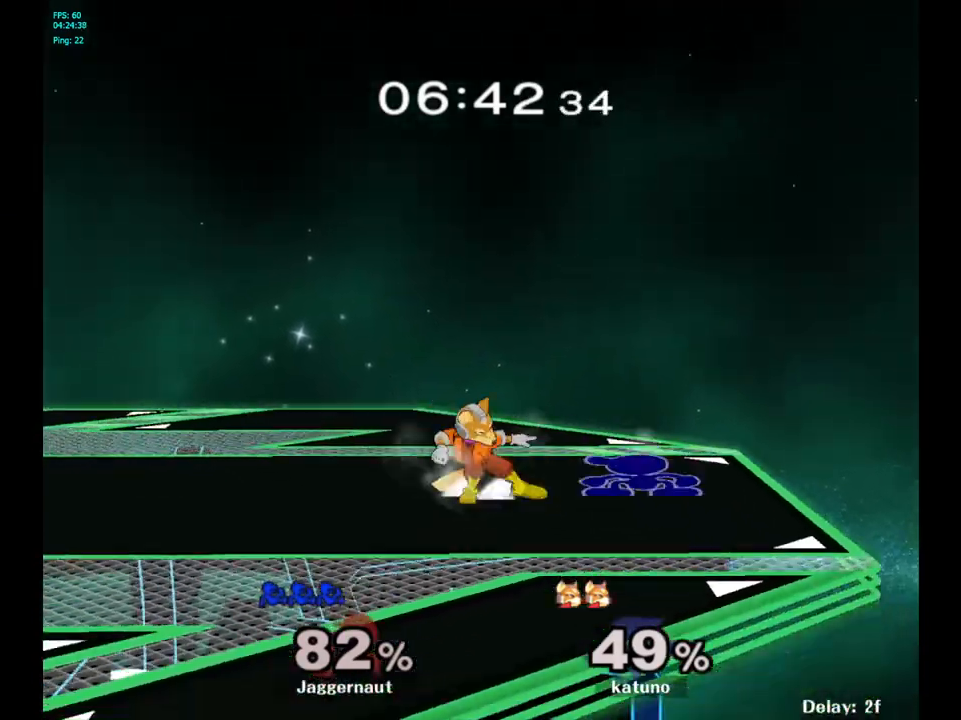
{"buttons": [], "left_stick": "center", "right_stick": "center", "events": [[83, "A", "down"], [217, "A", "up"], [317, "left_stick", "center"]]}
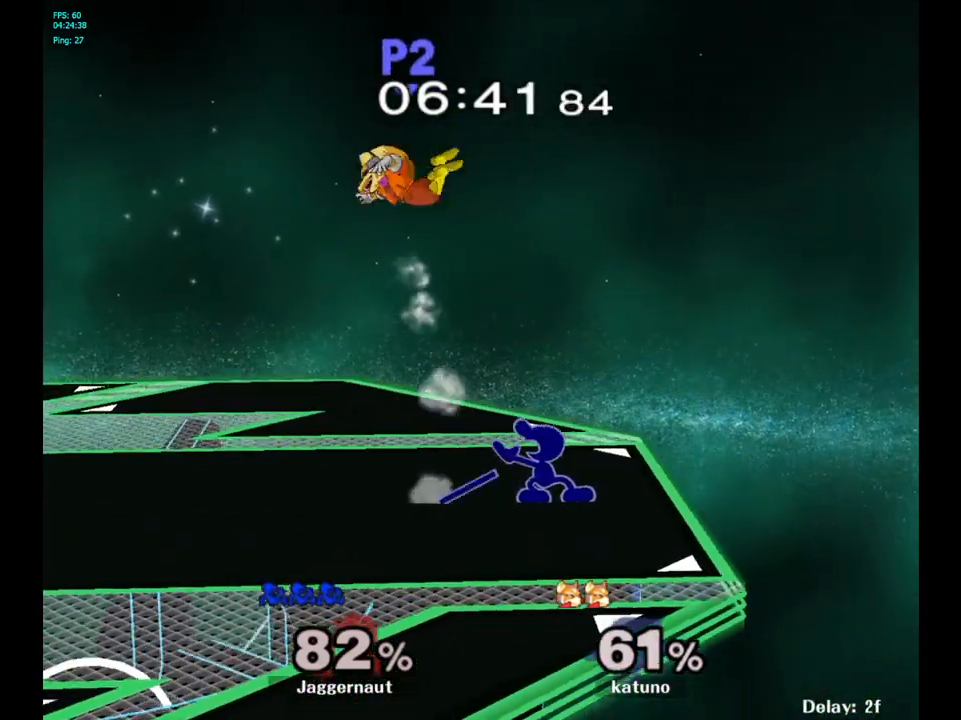
{"buttons": ["A"], "left_stick": "center", "right_stick": "center", "events": [[100, "left_stick", "left"], [117, "Y", "down"], [250, "Y", "up"], [283, "Y", "down"], [283, "left_stick", "center"], [350, "A", "down"], [400, "Y", "up"]]}
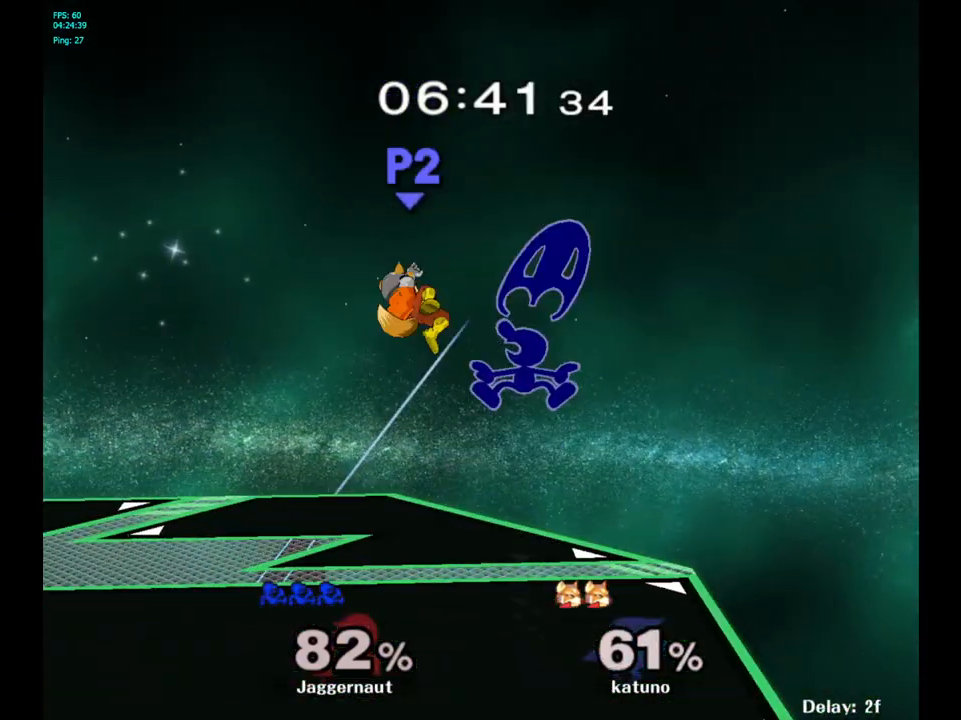
{"buttons": [], "left_stick": "down-left", "right_stick": "center", "events": [[17, "A", "up"], [33, "left_stick", "right"], [100, "left_stick", "left"], [333, "left_stick", "down-left"]]}
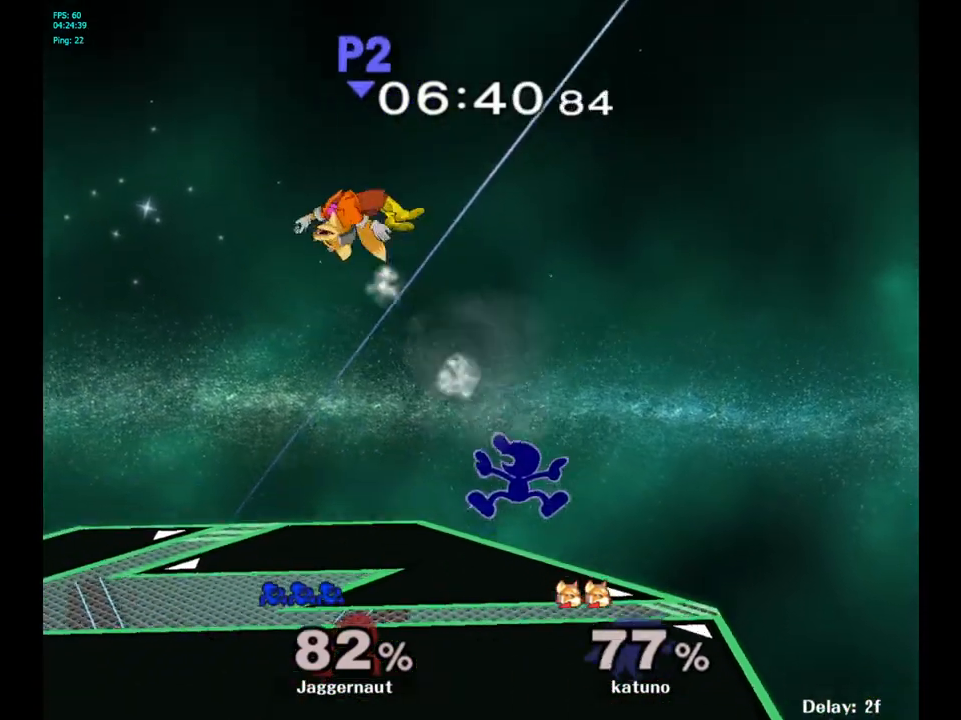
{"buttons": [], "left_stick": "left", "right_stick": "center", "events": [[217, "left_stick", "center"], [417, "left_stick", "left"]]}
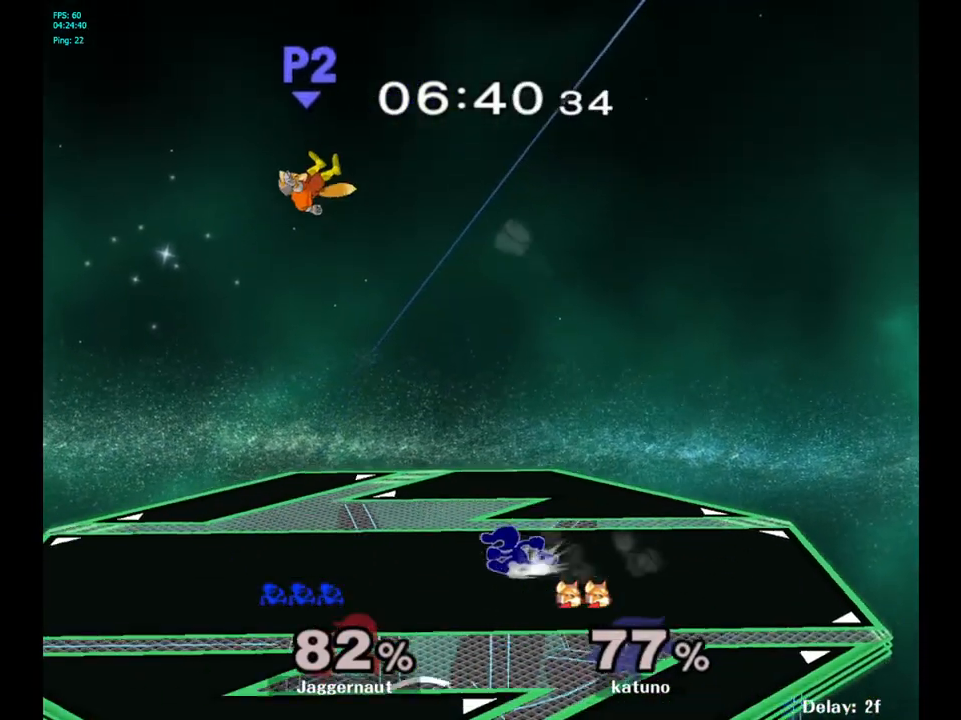
{"buttons": ["Y"], "left_stick": "left", "right_stick": "center", "events": [[417, "Y", "down"]]}
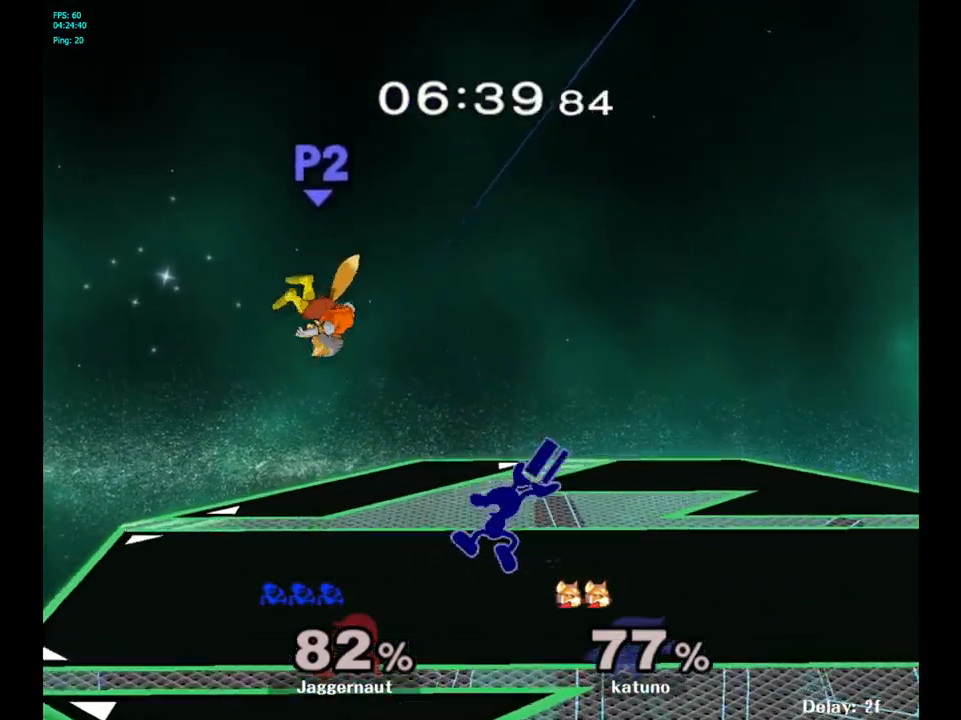
{"buttons": [], "left_stick": "center", "right_stick": "center", "events": [[17, "A", "down"], [83, "Y", "up"], [217, "A", "up"], [217, "left_stick", "right"], [500, "left_stick", "center"]]}
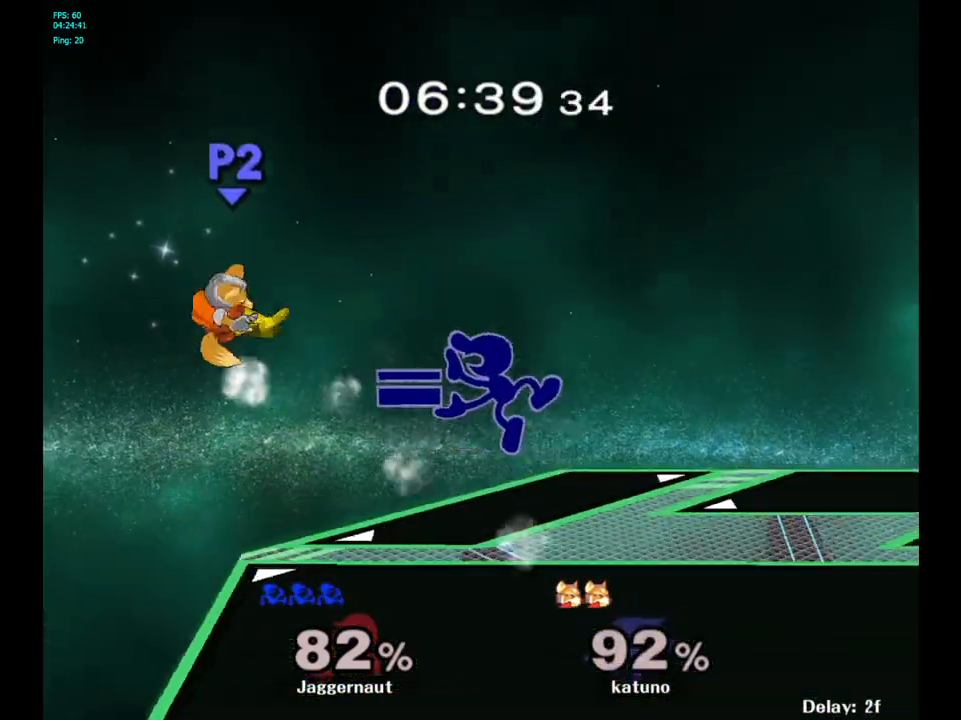
{"buttons": [], "left_stick": "center", "right_stick": "center", "events": [[117, "left_stick", "up-left"], [233, "left_stick", "left"], [467, "left_stick", "center"]]}
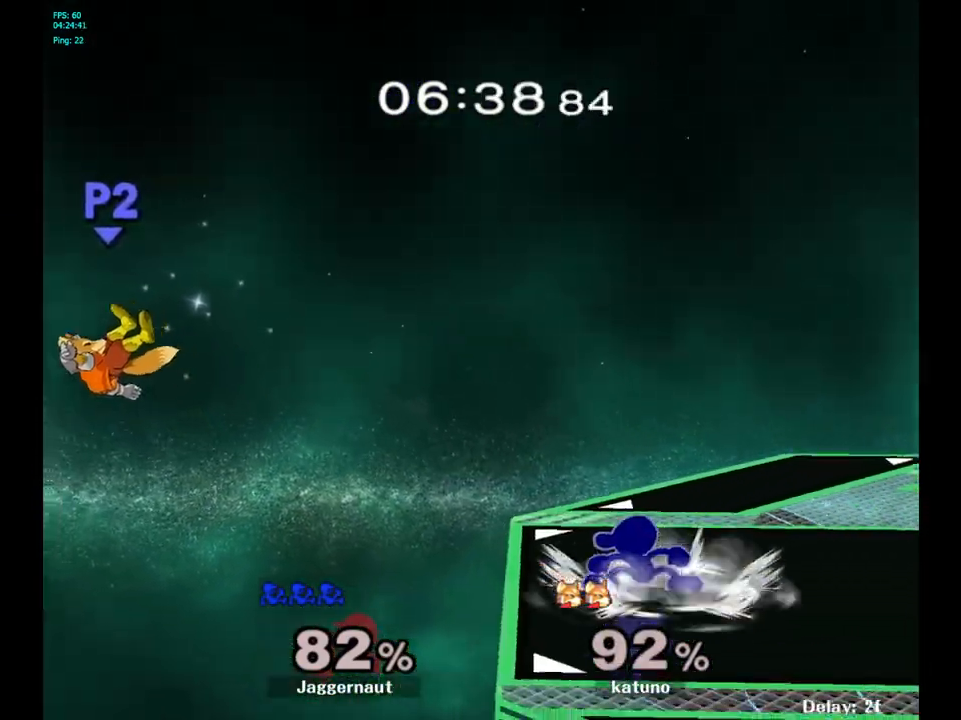
{"buttons": ["Y", "R1"], "left_stick": "down-left", "right_stick": "center", "events": [[83, "left_stick", "right"], [217, "left_stick", "center"], [367, "Y", "down"], [367, "left_stick", "down-left"], [433, "R1", "down"]]}
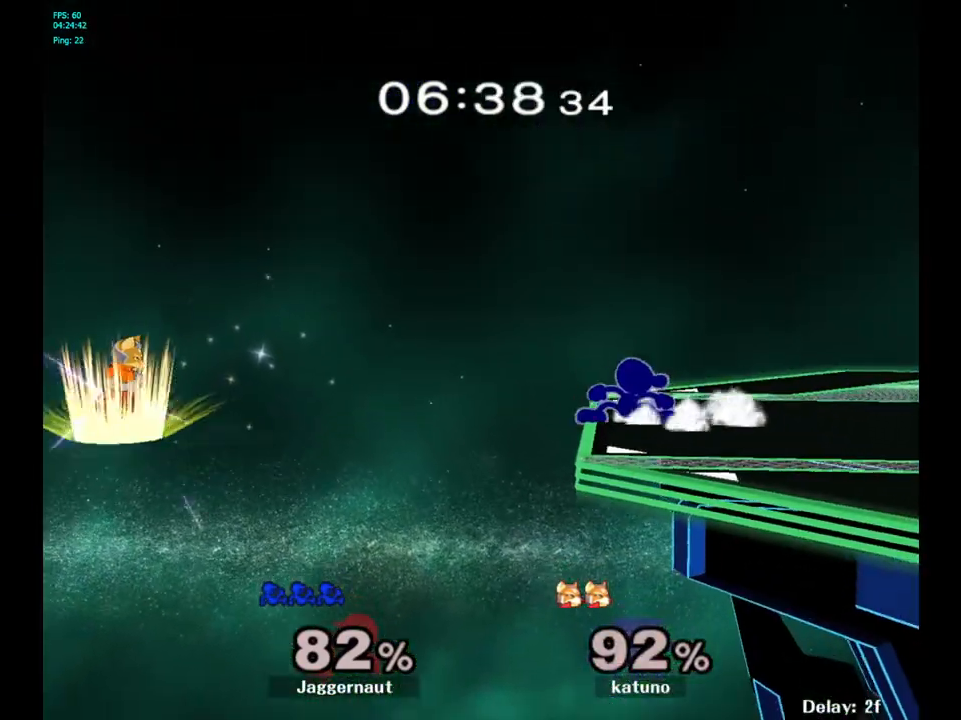
{"buttons": [], "left_stick": "center", "right_stick": "center", "events": [[33, "Y", "up"], [50, "left_stick", "center"], [83, "R1", "up"]]}
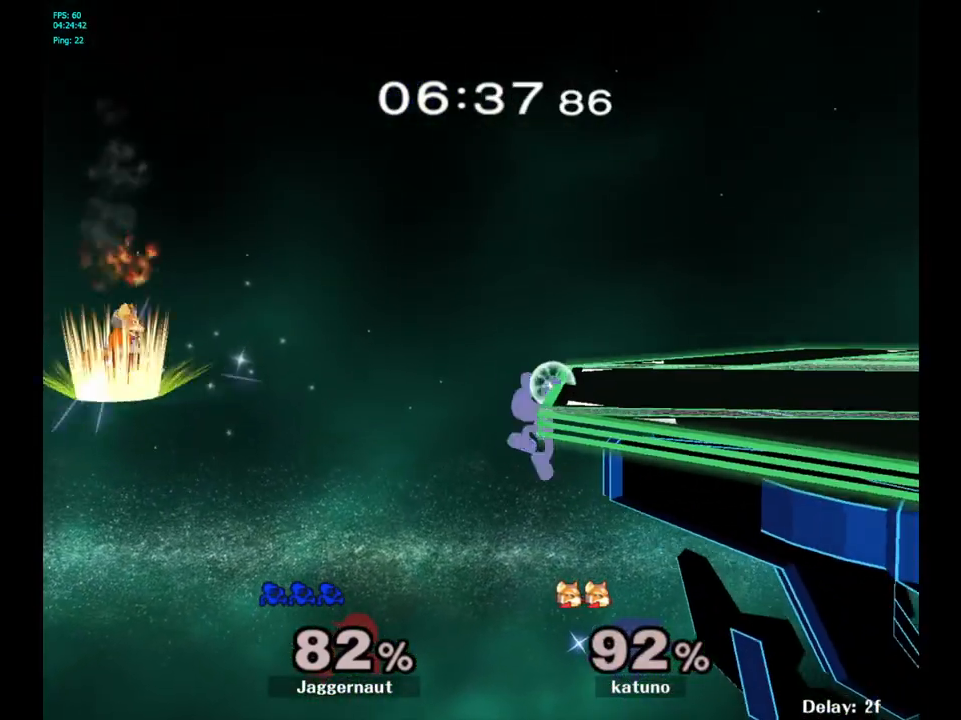
{"buttons": ["Y"], "left_stick": "right", "right_stick": "center", "events": [[333, "left_stick", "left"], [400, "left_stick", "down-right"], [433, "L1", "down"], [450, "Y", "down"], [500, "L1", "up"], [500, "left_stick", "right"]]}
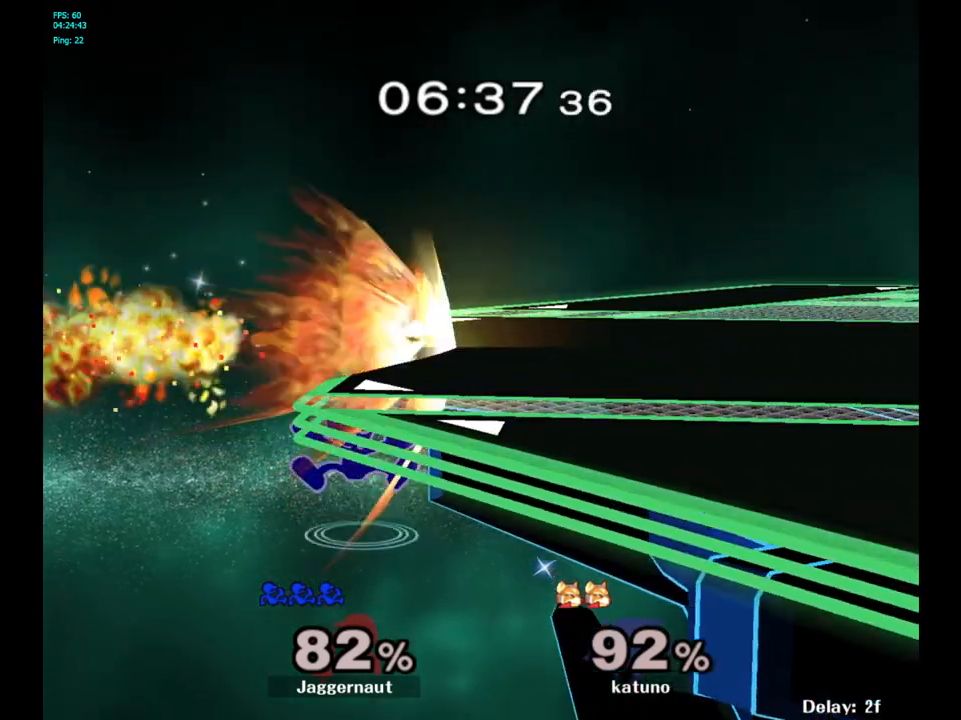
{"buttons": [], "left_stick": "right", "right_stick": "center"}
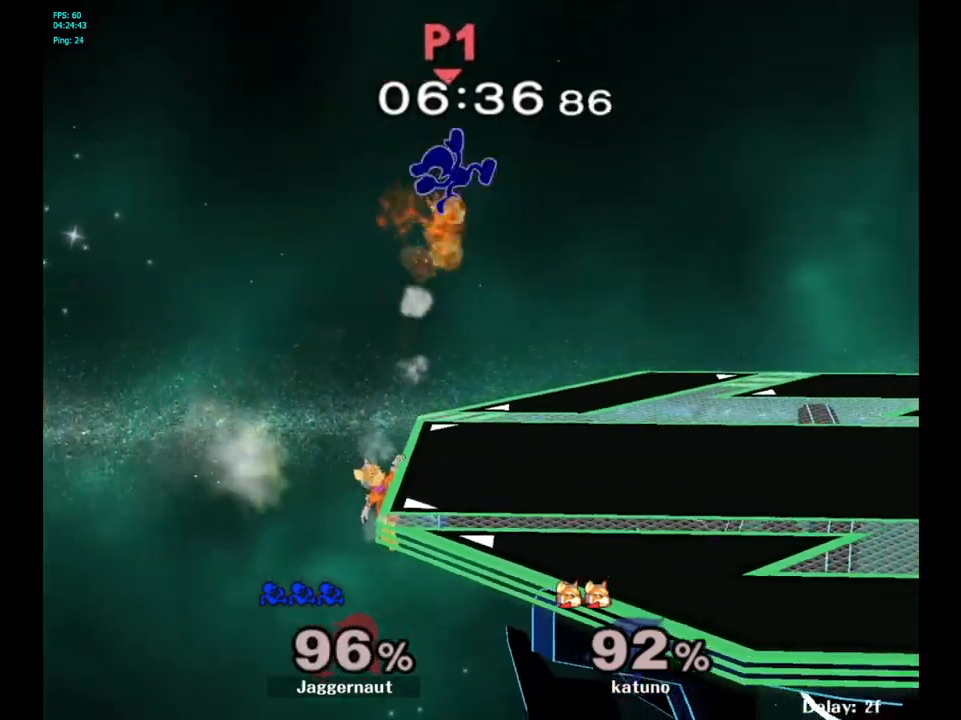
{"buttons": [], "left_stick": "center", "right_stick": "center", "events": [[433, "left_stick", "center"]]}
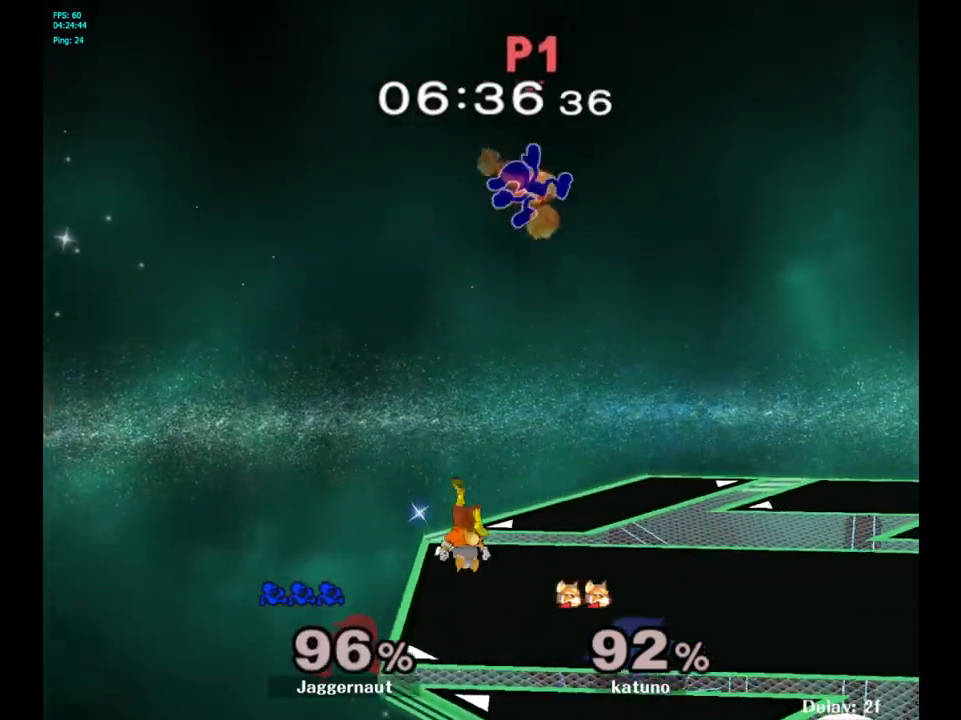
{"buttons": ["L1"], "left_stick": "left", "right_stick": "center", "events": [[250, "right_stick", "down"], [283, "left_stick", "down"], [400, "L1", "down"], [400, "right_stick", "center"], [500, "left_stick", "left"]]}
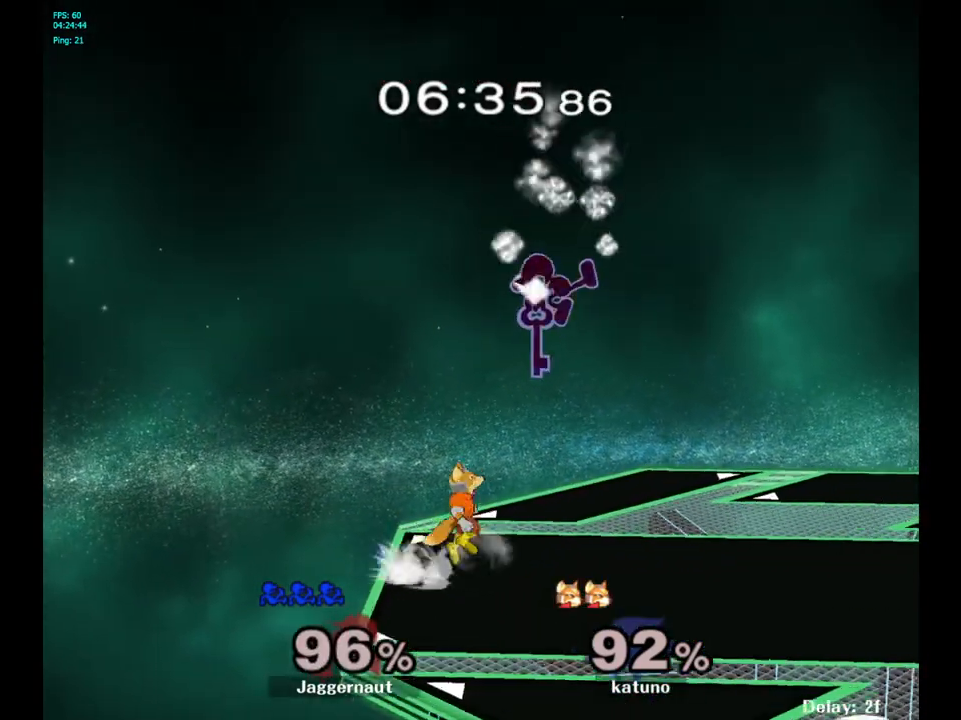
{"buttons": ["R1"], "left_stick": "down-left", "right_stick": "center", "events": [[167, "L1", "up"], [400, "left_stick", "down-left"], [417, "R1", "down"]]}
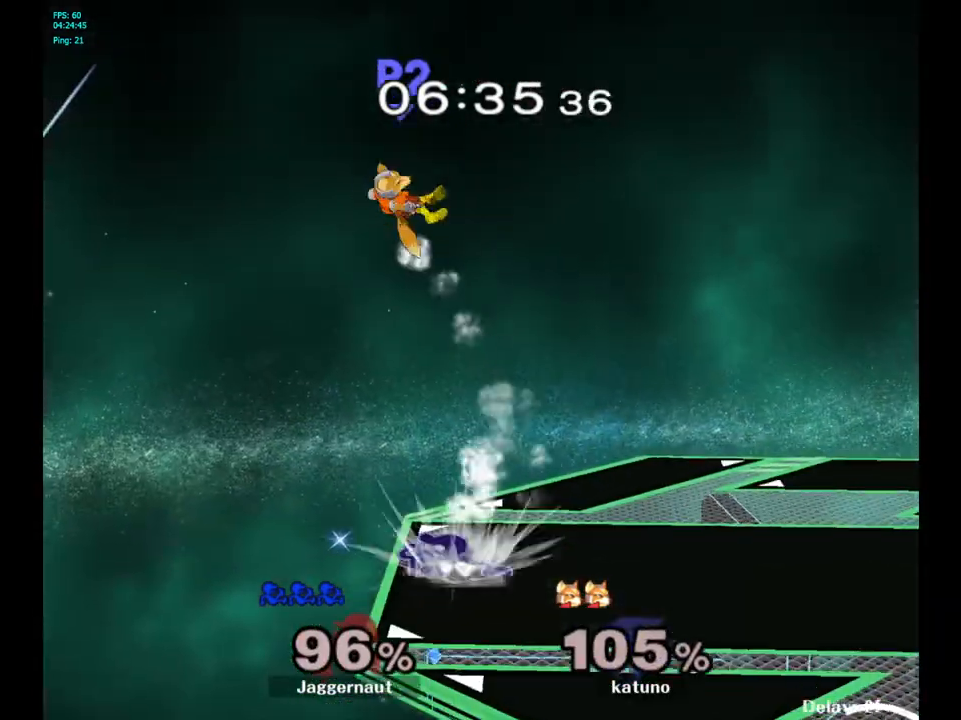
{"buttons": [], "left_stick": "left", "right_stick": "center", "events": [[117, "R1", "up"], [117, "left_stick", "center"], [333, "Y", "down"], [417, "Y", "up"], [417, "left_stick", "up-left"], [483, "left_stick", "left"]]}
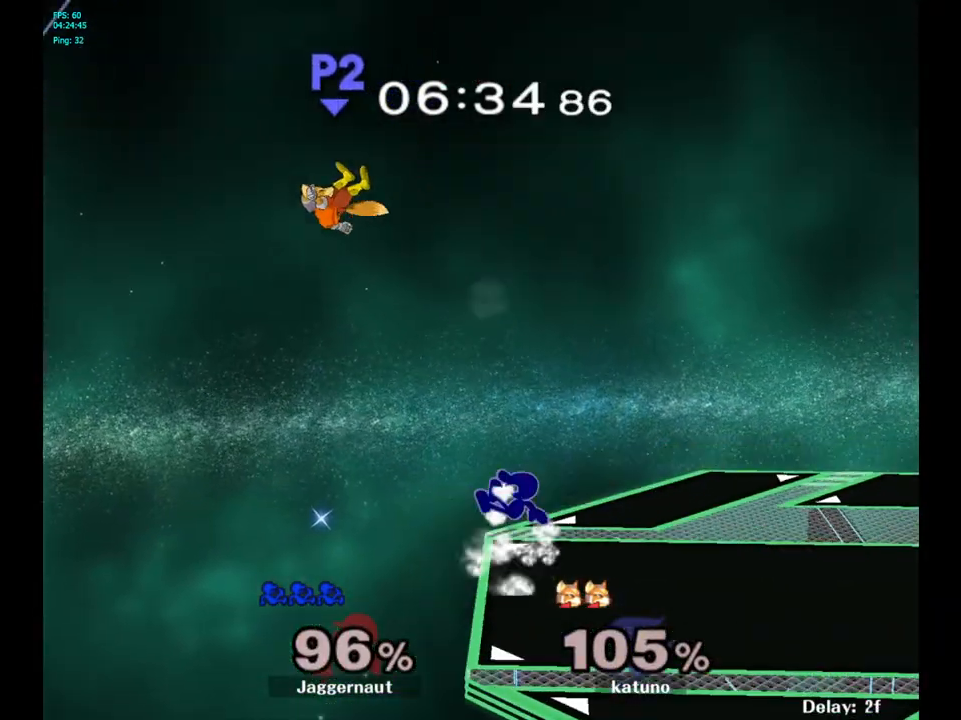
{"buttons": [], "left_stick": "right", "right_stick": "center", "events": [[83, "Y", "down"], [200, "A", "down"], [317, "Y", "up"], [450, "A", "up"], [450, "left_stick", "center"], [500, "left_stick", "right"]]}
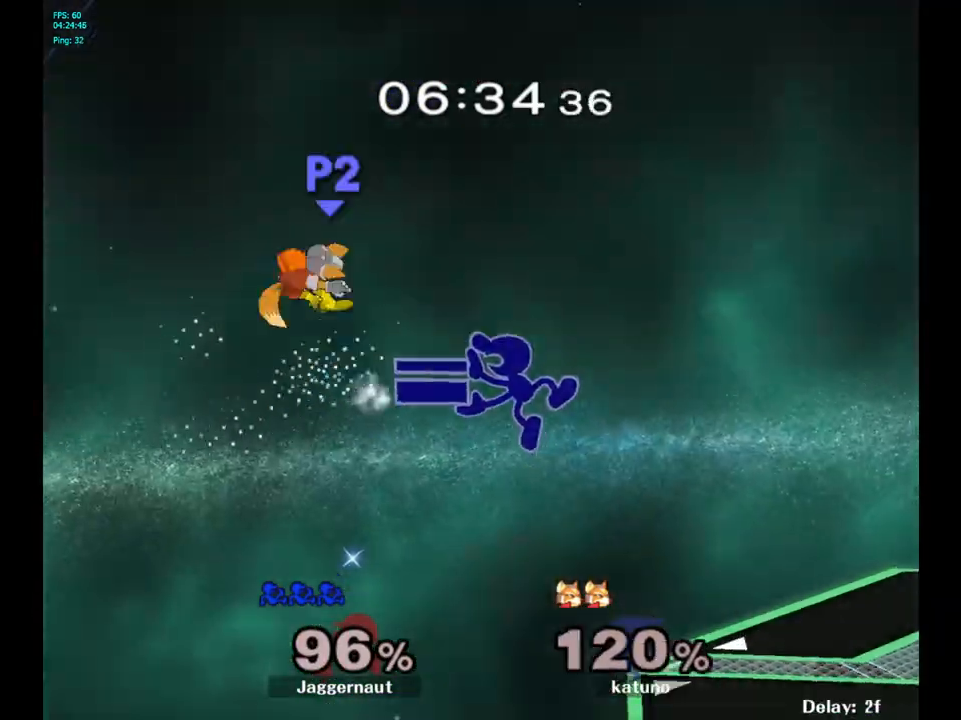
{"buttons": [], "left_stick": "right", "right_stick": "center", "events": []}
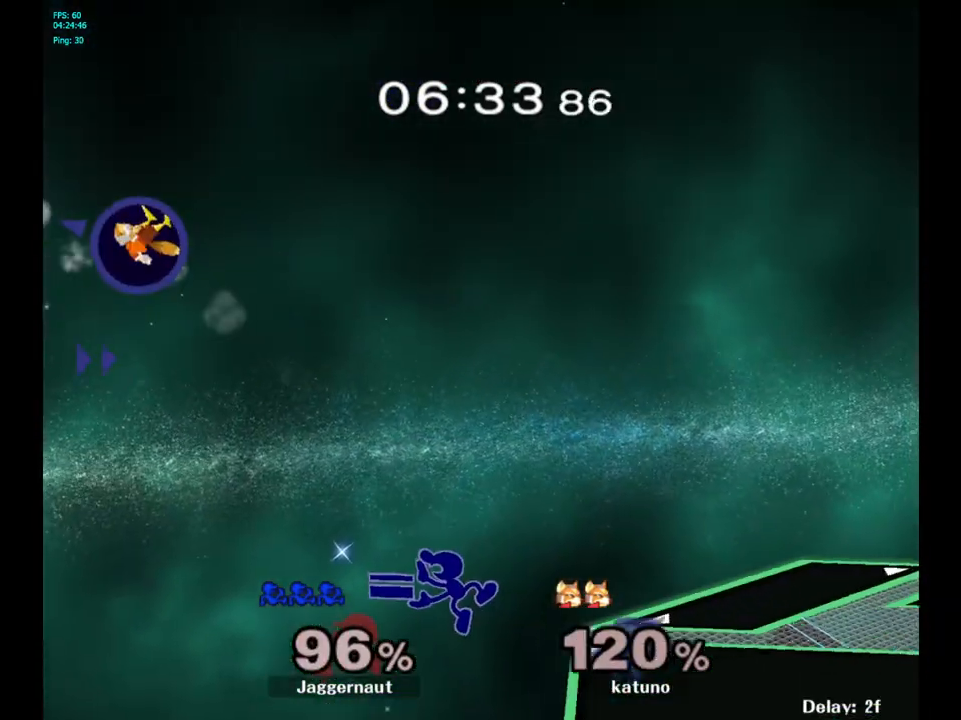
{"buttons": [], "left_stick": "right", "right_stick": "center", "events": [[167, "left_stick", "up-right"], [317, "B", "down"], [433, "B", "up"], [450, "left_stick", "right"]]}
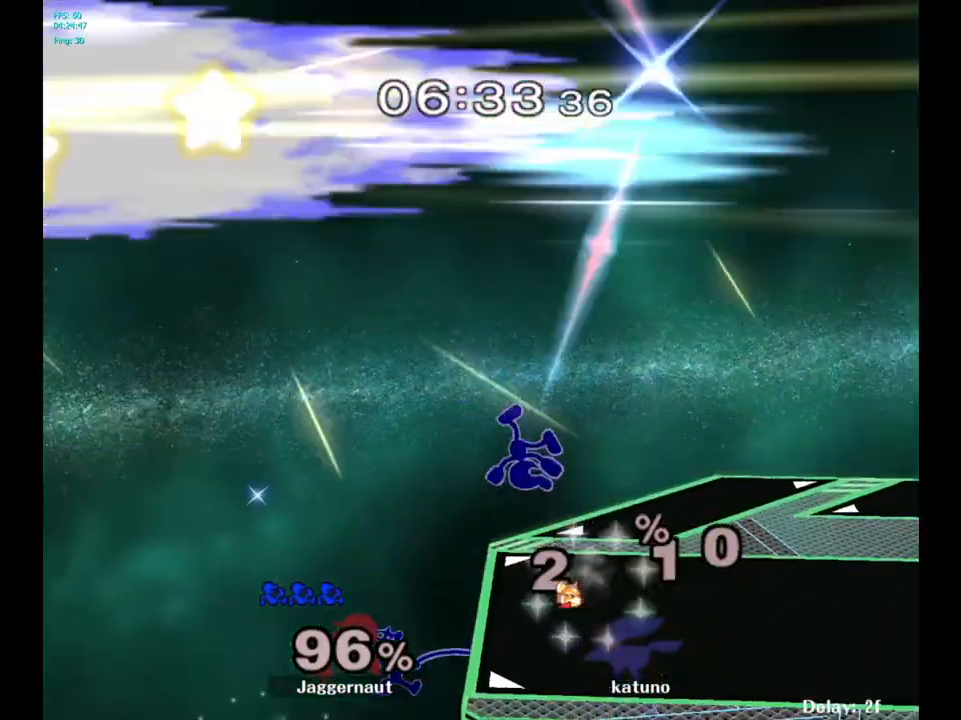
{"buttons": [], "left_stick": "down-right", "right_stick": "center", "events": [[317, "left_stick", "center"], [450, "left_stick", "down-right"]]}
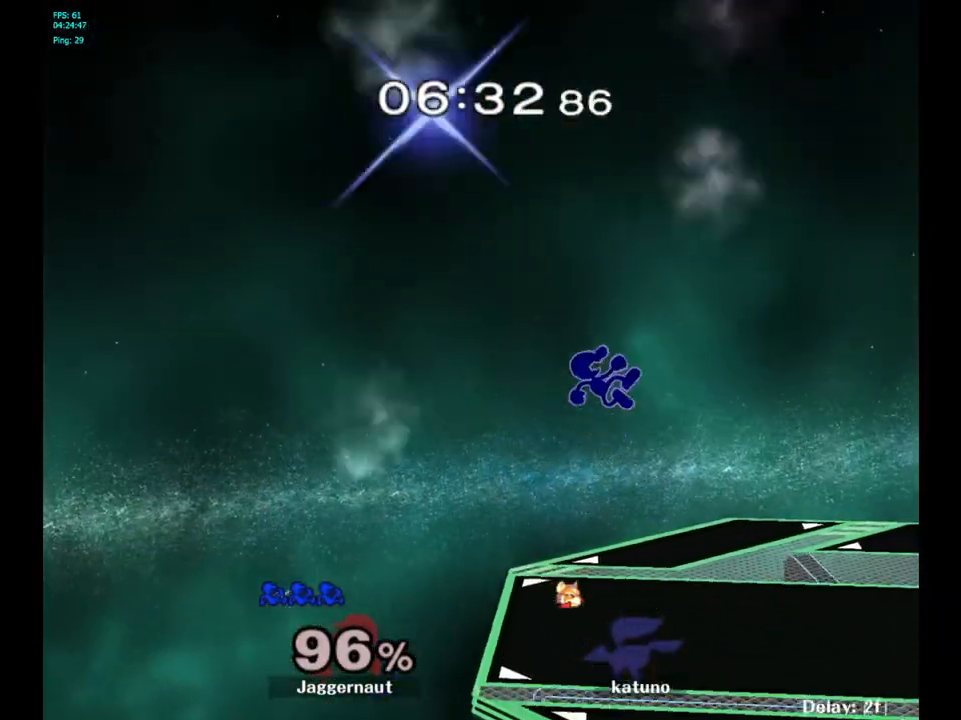
{"buttons": [], "left_stick": "center", "right_stick": "center", "events": [[400, "left_stick", "center"]]}